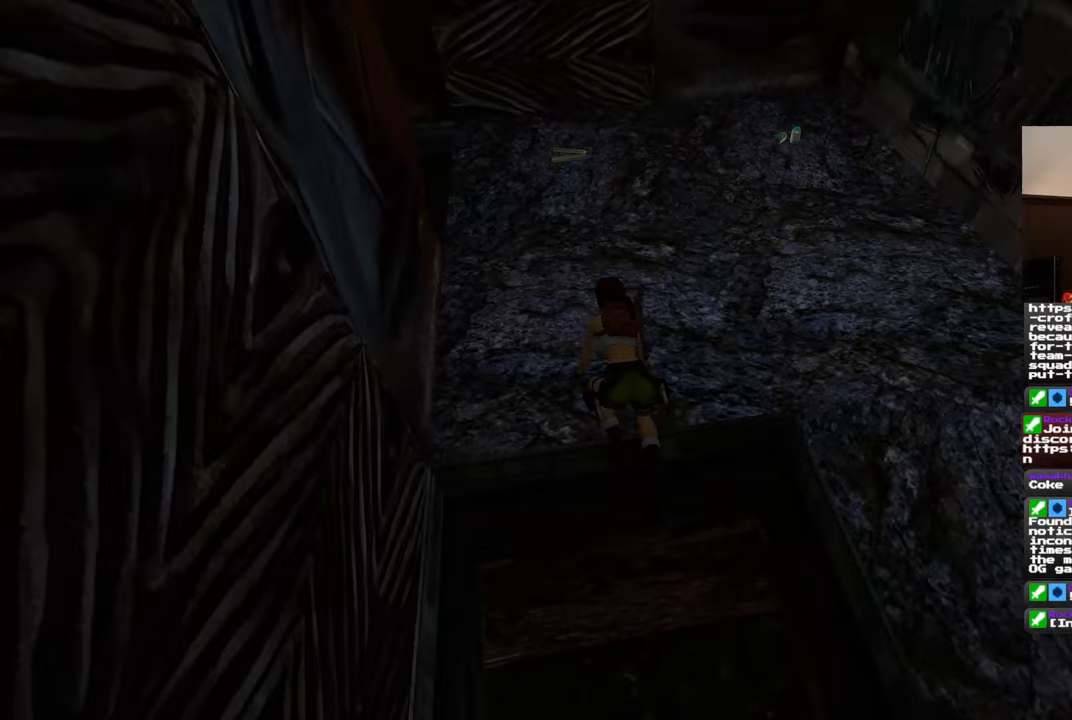
Gameplay with a controller (PlayStation layout); each line is a JSON object with the inputs held at the frame after it (dt_ms = milliseconds from this image to that frame). "events" lists button and stick changes between this image and that frame as [ms after this image, input, new state], when the widget could be followed in between. Not read: DPAD_RIGHT L2 R2.
{"dt_ms": 500, "buttons": [], "left_stick": "up", "right_stick": "left", "events": [[500, "right_stick", "left"]]}
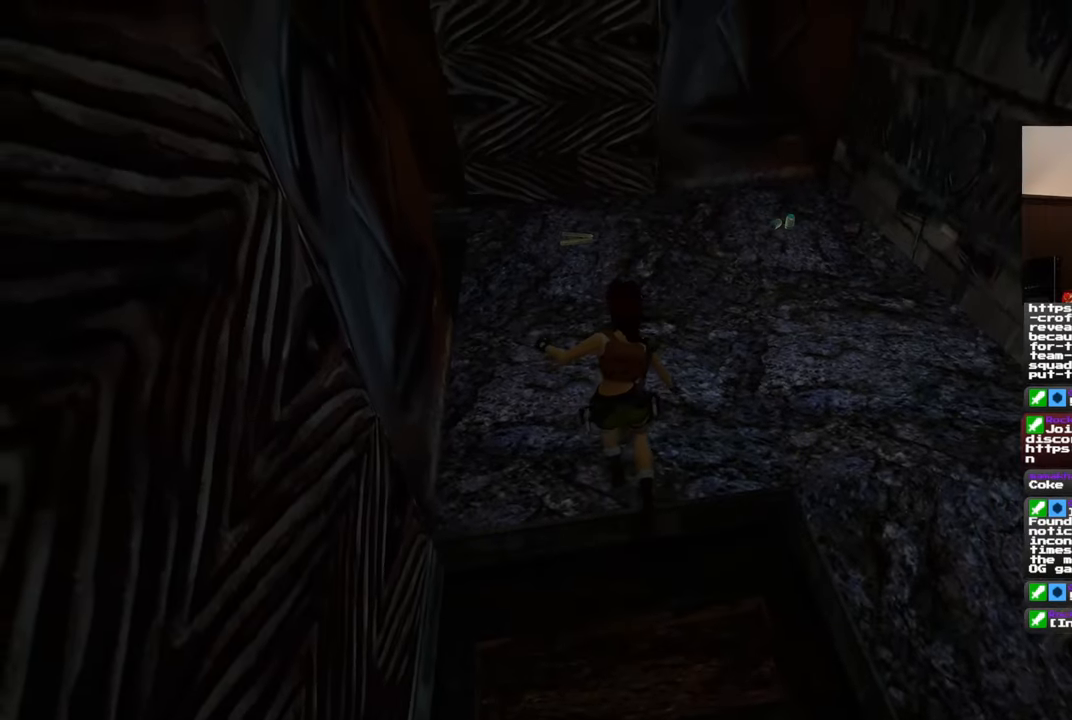
{"dt_ms": 500, "buttons": [], "left_stick": "up", "right_stick": "center", "events": [[83, "right_stick", "center"]]}
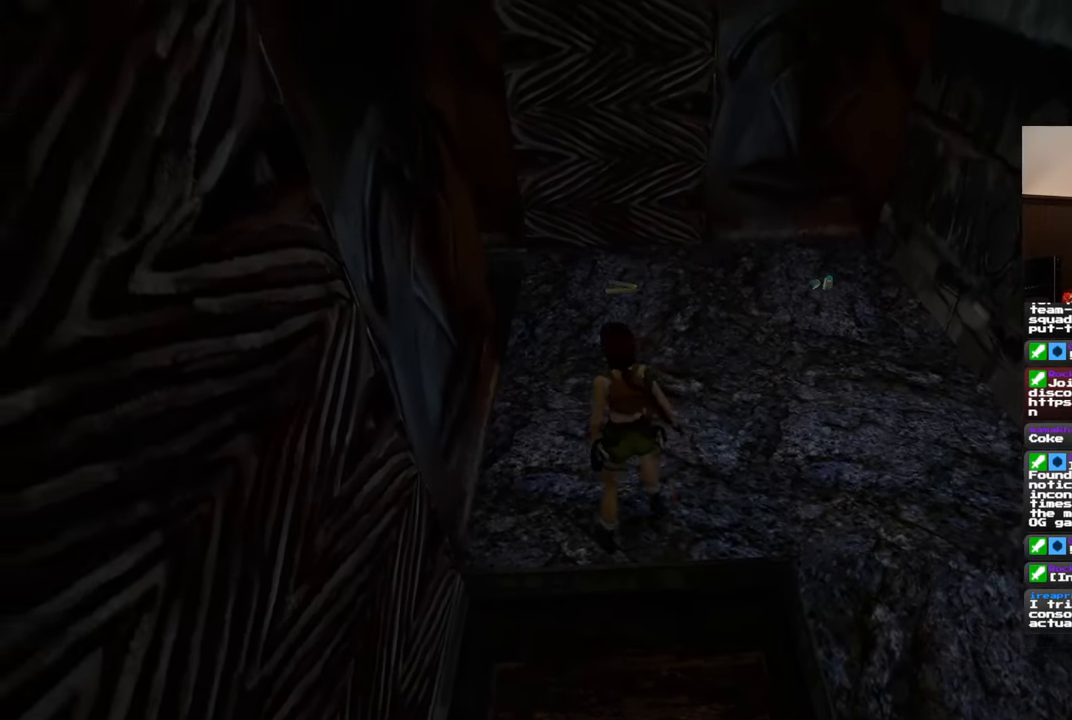
{"dt_ms": 500, "buttons": [], "left_stick": "up", "right_stick": "center", "events": []}
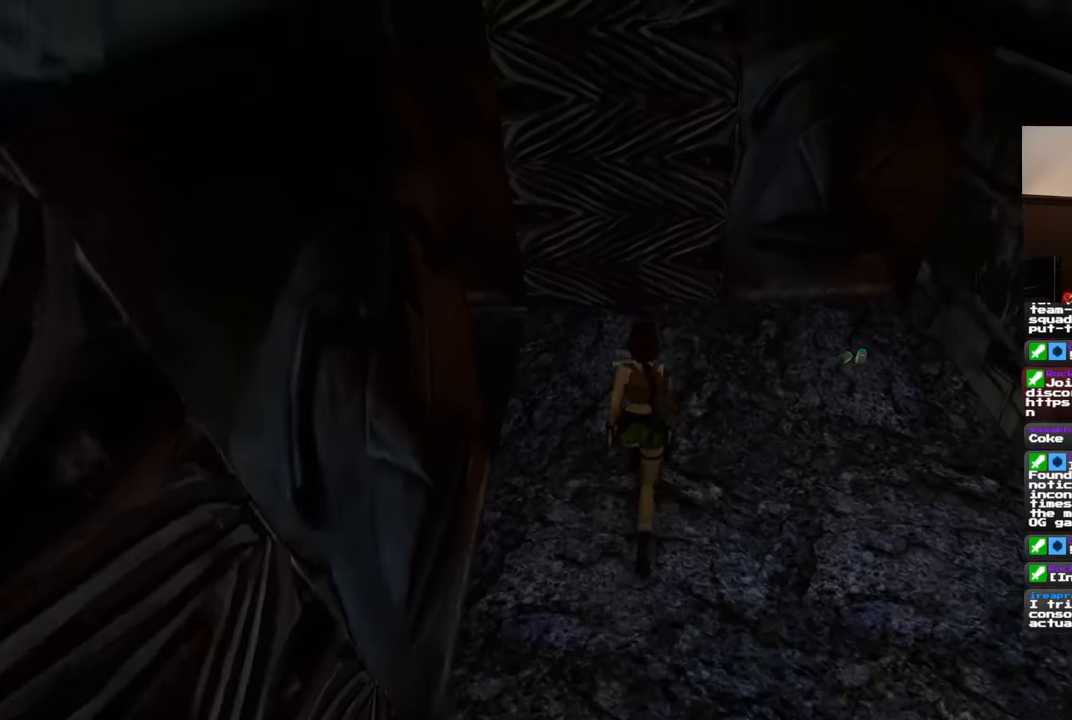
{"dt_ms": 500, "buttons": ["CROSS"], "left_stick": "center", "right_stick": "center", "events": [[217, "left_stick", "center"], [300, "CROSS", "down"]]}
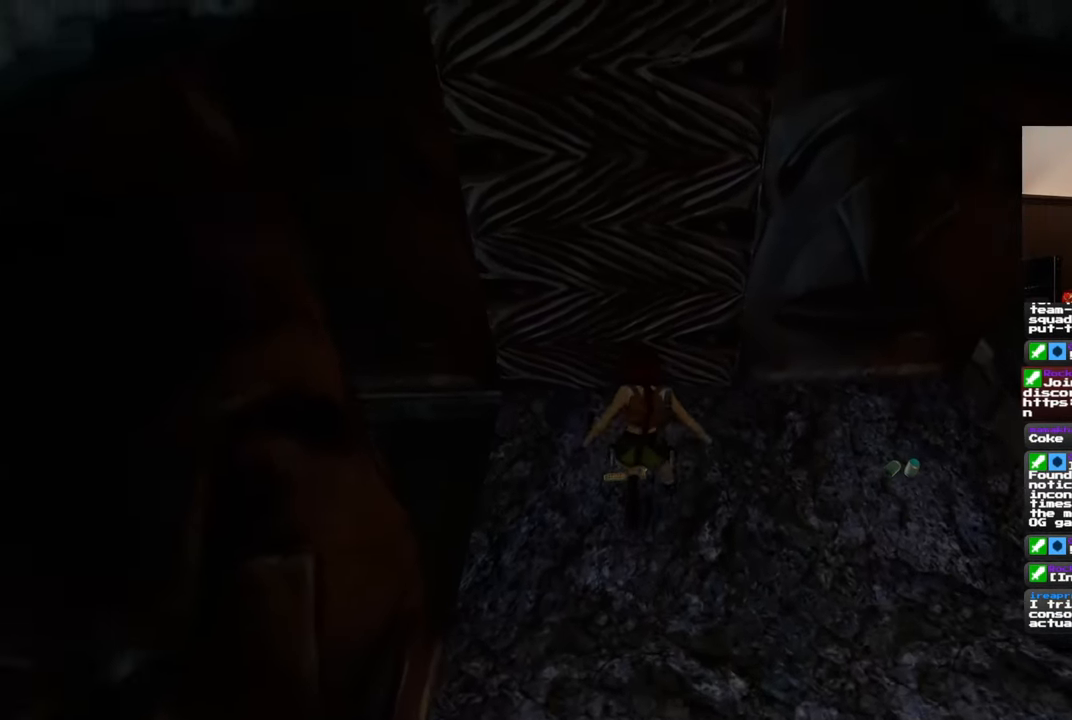
{"dt_ms": 500, "buttons": ["CROSS"], "left_stick": "center", "right_stick": "center", "events": []}
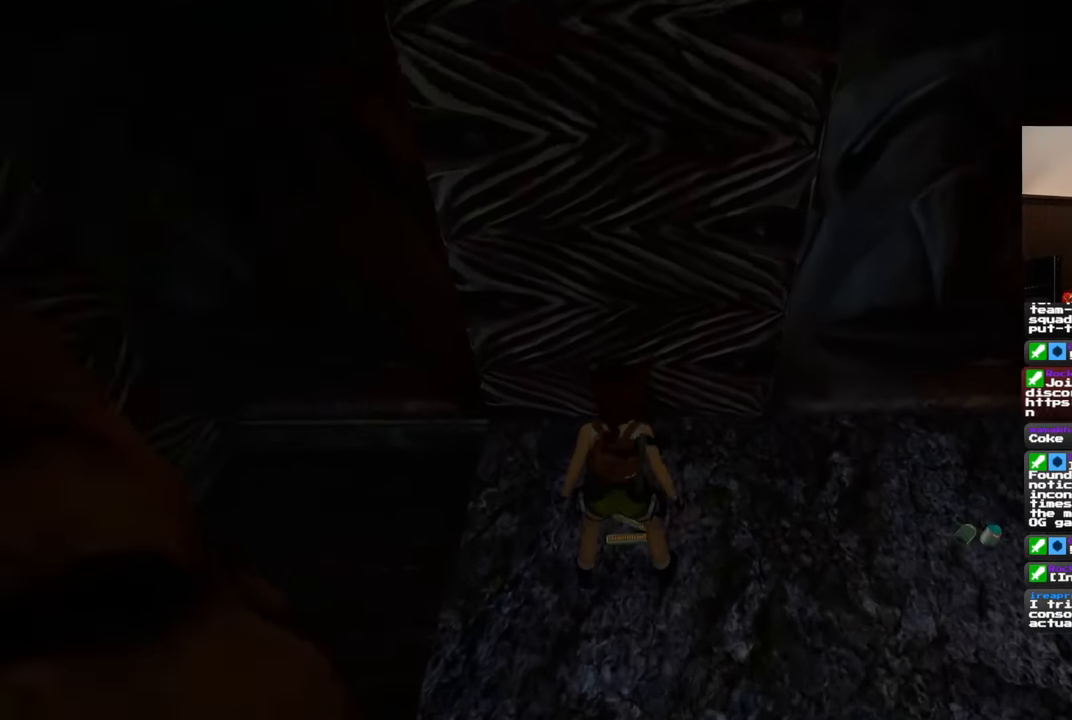
{"dt_ms": 500, "buttons": [], "left_stick": "center", "right_stick": "right", "events": [[50, "CROSS", "up"], [200, "right_stick", "right"]]}
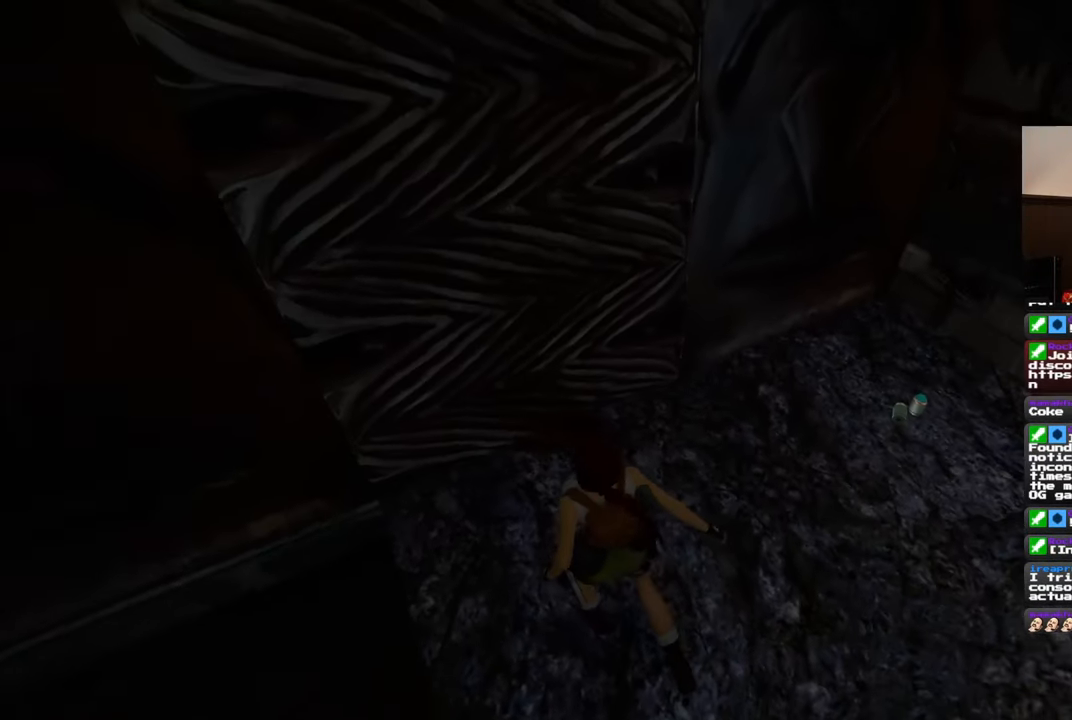
{"dt_ms": 500, "buttons": [], "left_stick": "center", "right_stick": "up-right", "events": [[383, "right_stick", "up-right"]]}
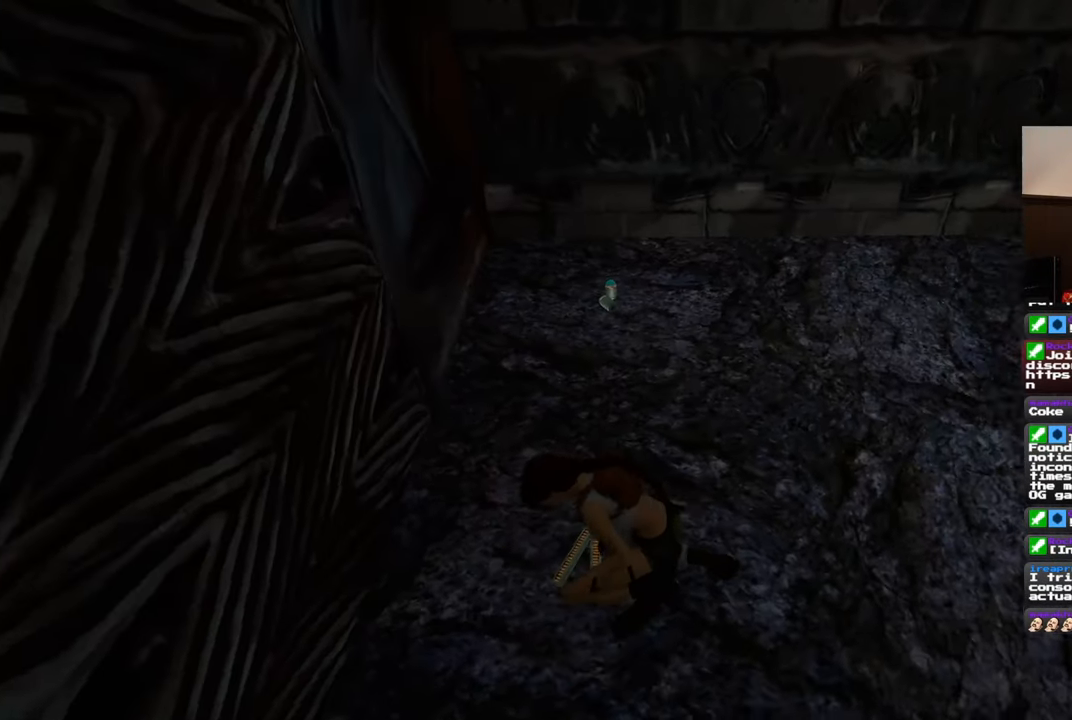
{"dt_ms": 500, "buttons": [], "left_stick": "up", "right_stick": "center", "events": [[17, "right_stick", "center"], [33, "left_stick", "up"]]}
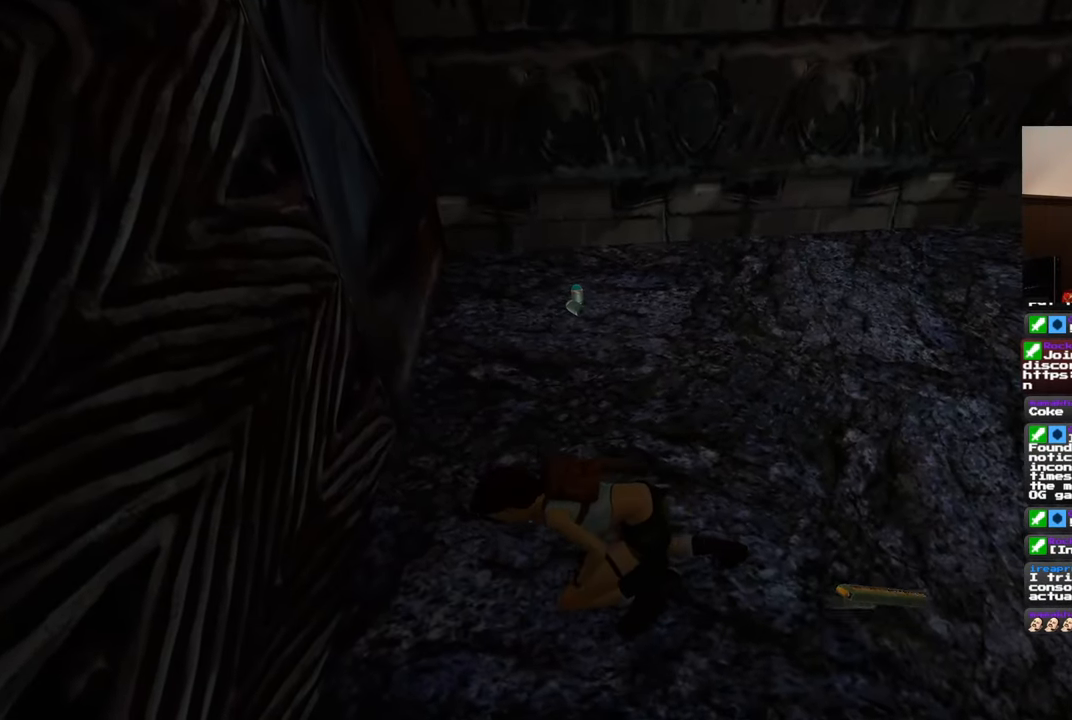
{"dt_ms": 500, "buttons": [], "left_stick": "up", "right_stick": "center", "events": []}
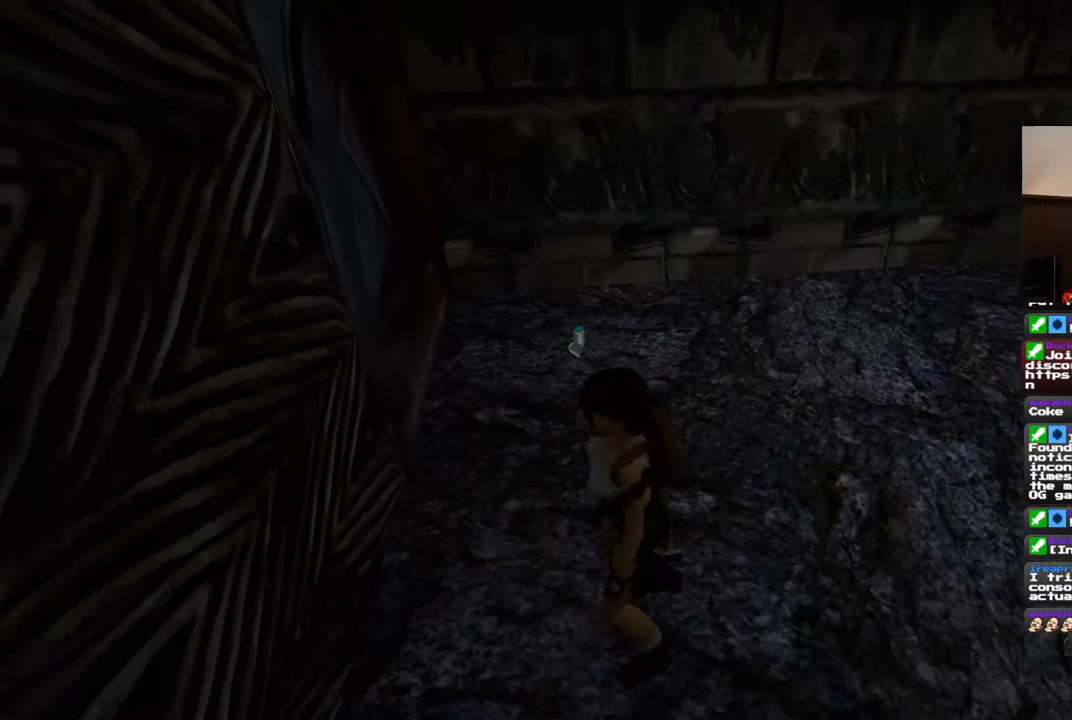
{"dt_ms": 500, "buttons": [], "left_stick": "up", "right_stick": "center", "events": []}
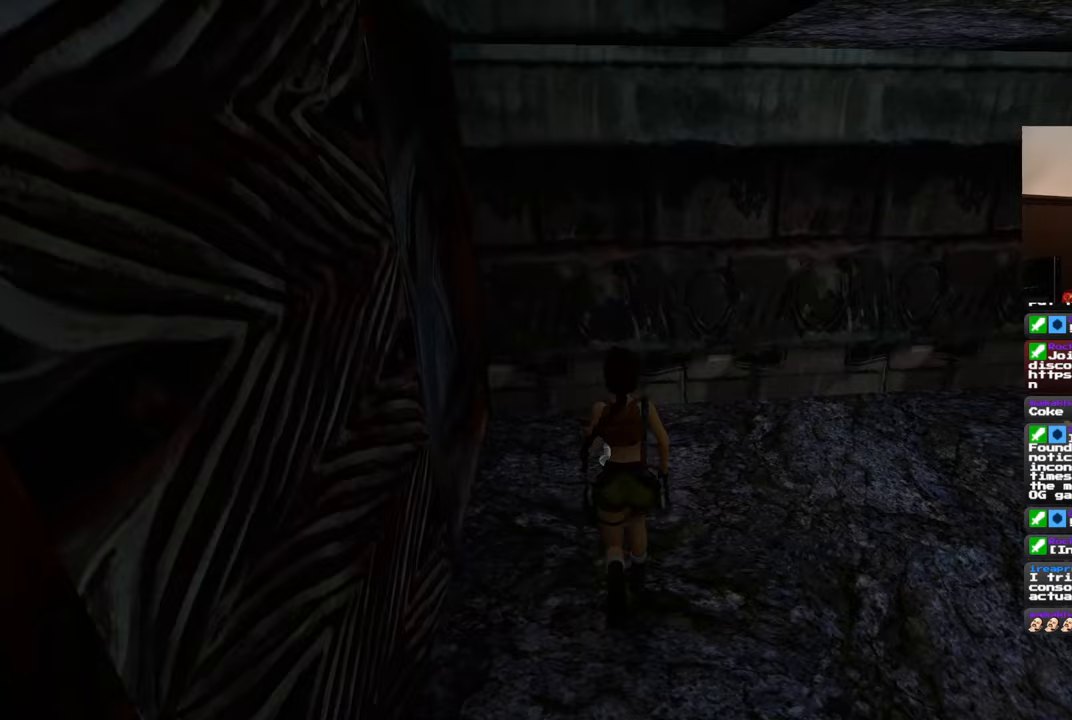
{"dt_ms": 500, "buttons": ["CROSS"], "left_stick": "center", "right_stick": "center", "events": [[50, "CIRCLE", "down"], [117, "left_stick", "center"], [133, "CIRCLE", "up"], [350, "CROSS", "down"]]}
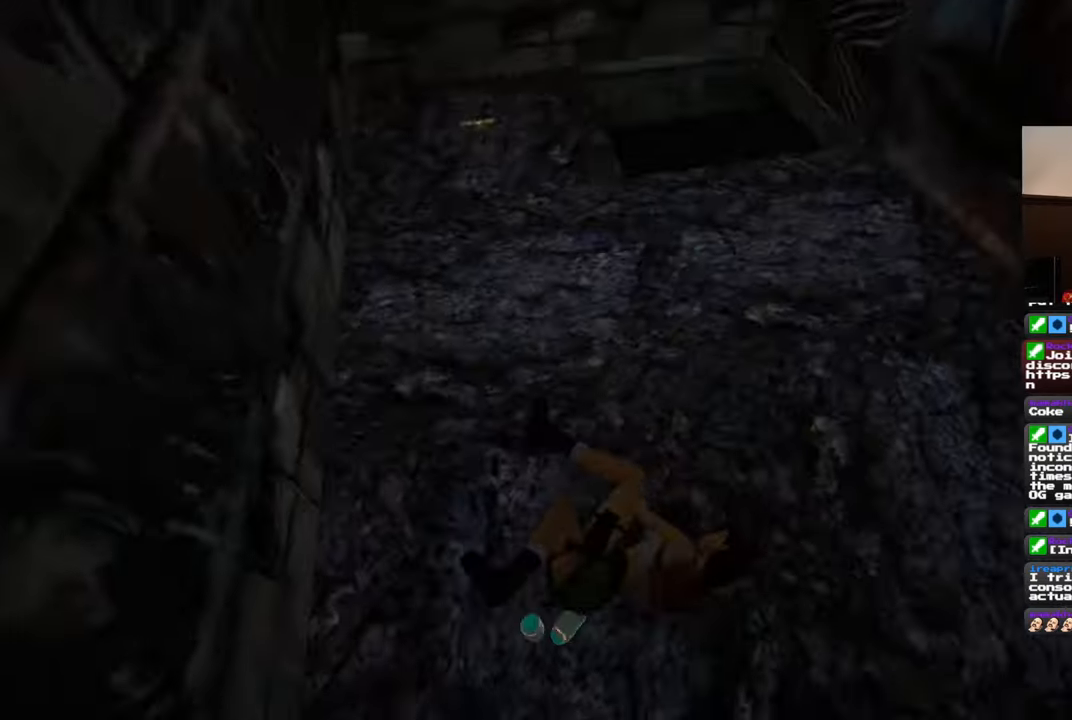
{"dt_ms": 500, "buttons": ["CROSS"], "left_stick": "center", "right_stick": "center", "events": []}
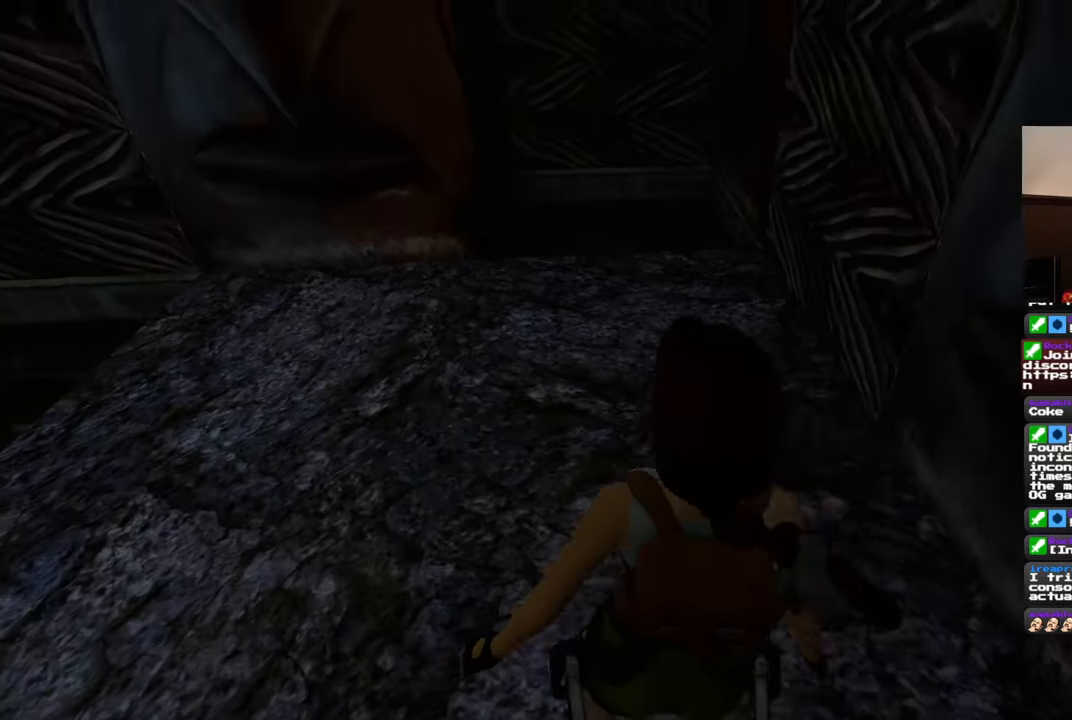
{"dt_ms": 500, "buttons": [], "left_stick": "center", "right_stick": "center", "events": [[483, "CROSS", "up"]]}
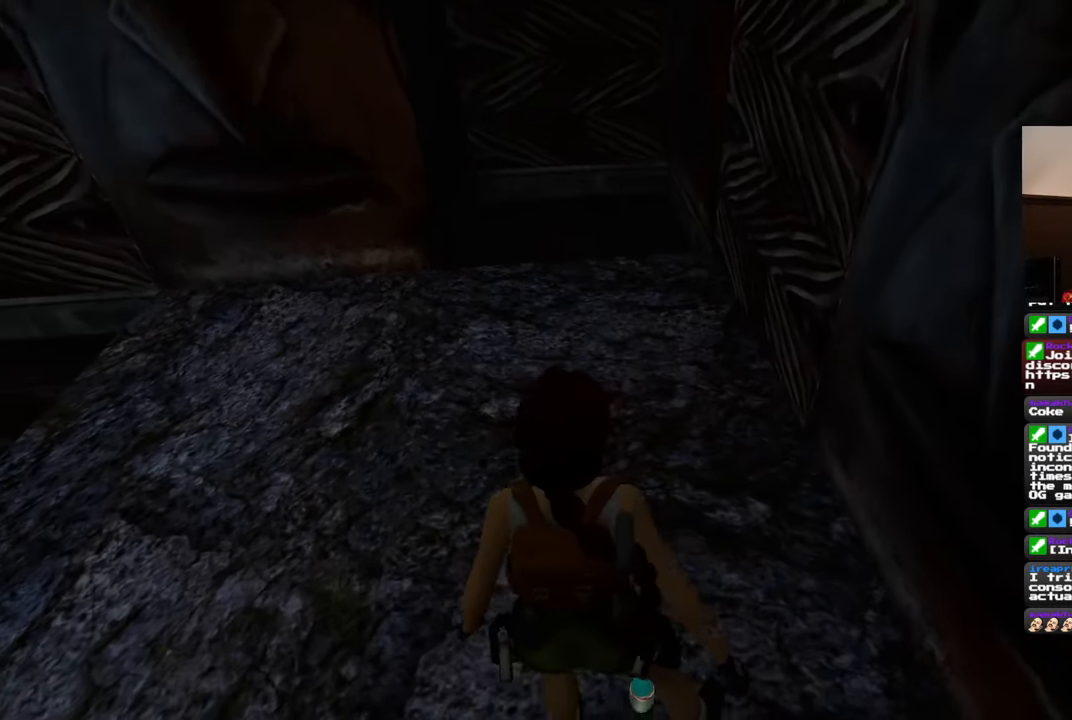
{"dt_ms": 500, "buttons": [], "left_stick": "up", "right_stick": "left", "events": [[300, "right_stick", "left"], [367, "left_stick", "up"]]}
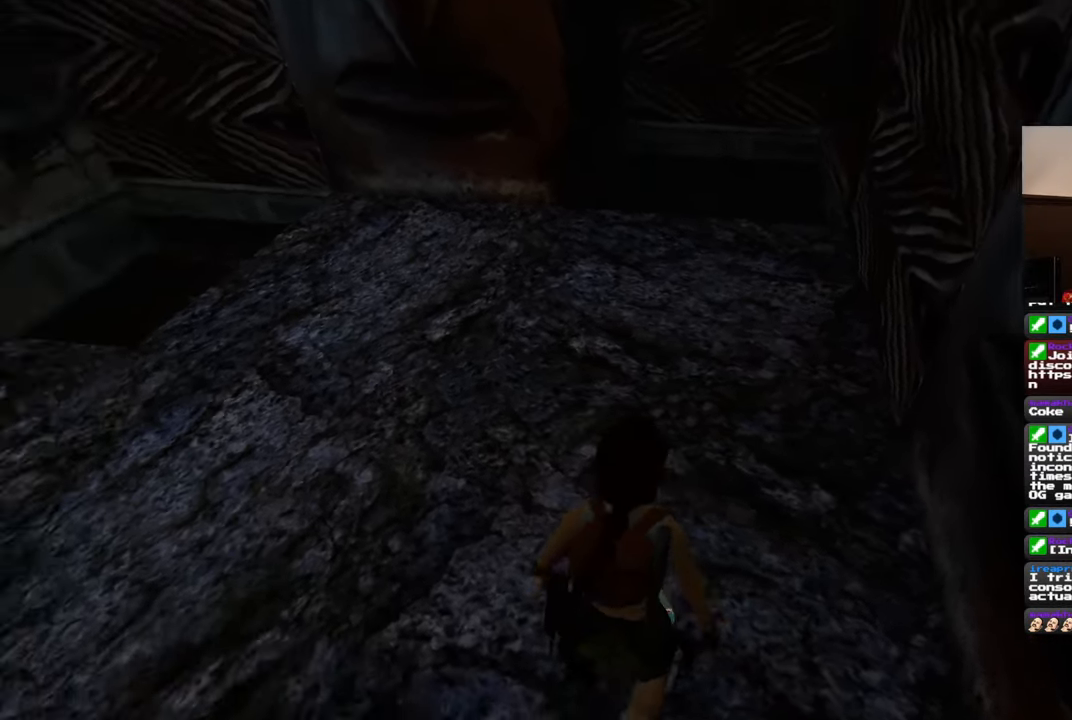
{"dt_ms": 500, "buttons": [], "left_stick": "up", "right_stick": "center", "events": [[417, "right_stick", "center"]]}
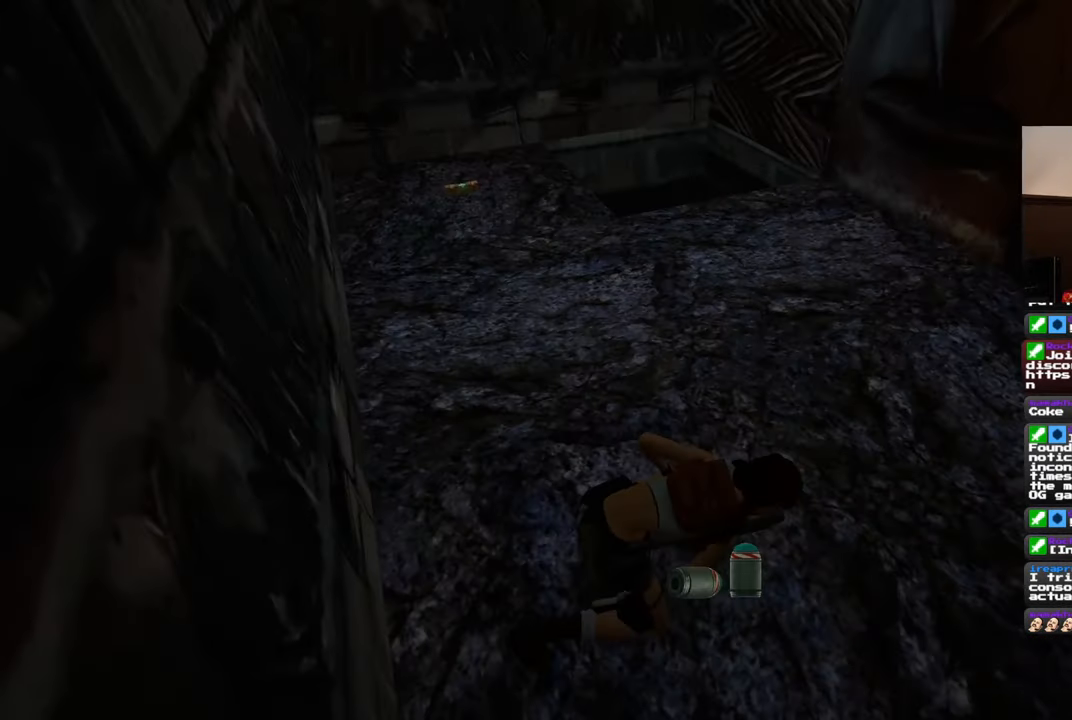
{"dt_ms": 500, "buttons": [], "left_stick": "up", "right_stick": "center", "events": []}
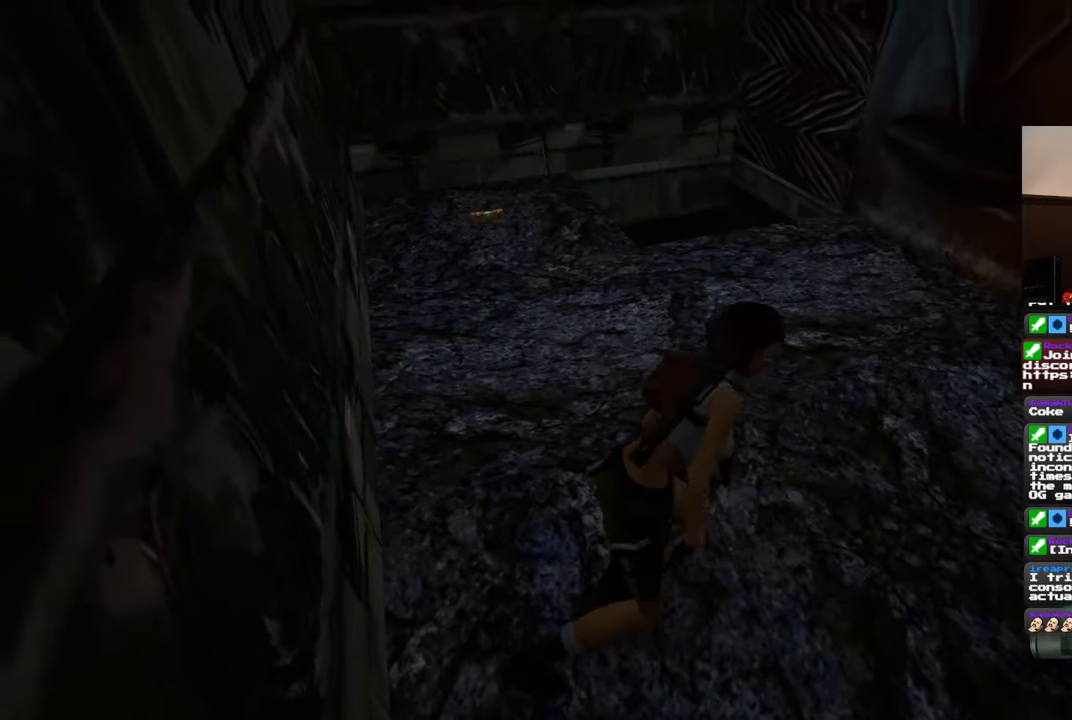
{"dt_ms": 500, "buttons": [], "left_stick": "up", "right_stick": "center", "events": []}
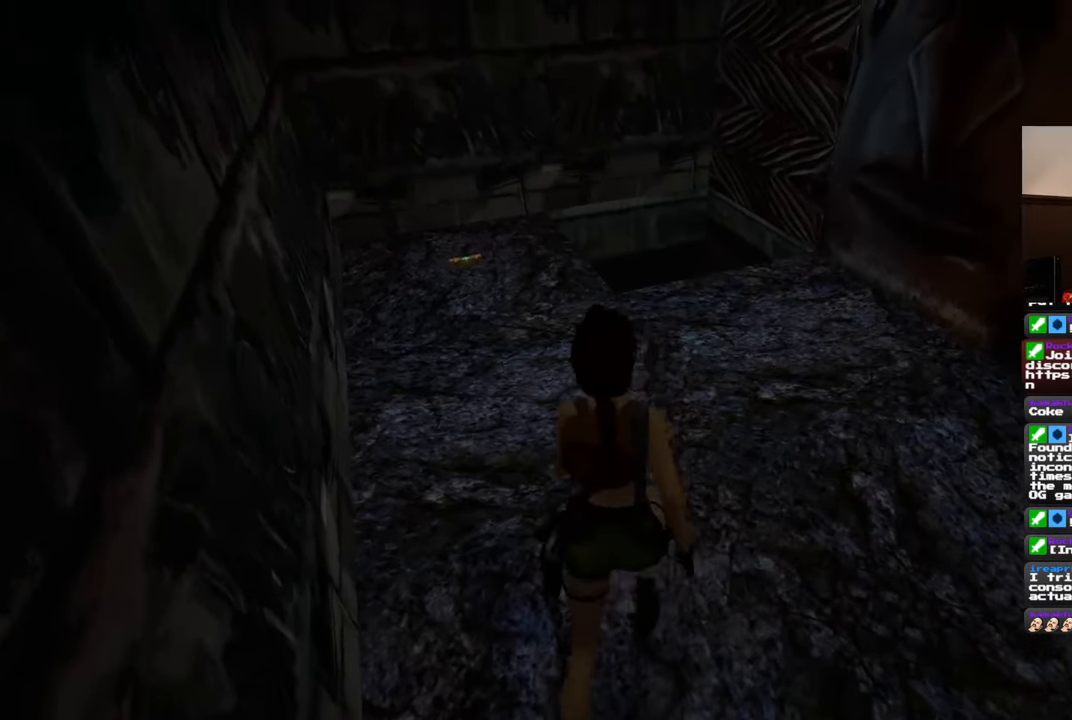
{"dt_ms": 500, "buttons": [], "left_stick": "up", "right_stick": "center", "events": []}
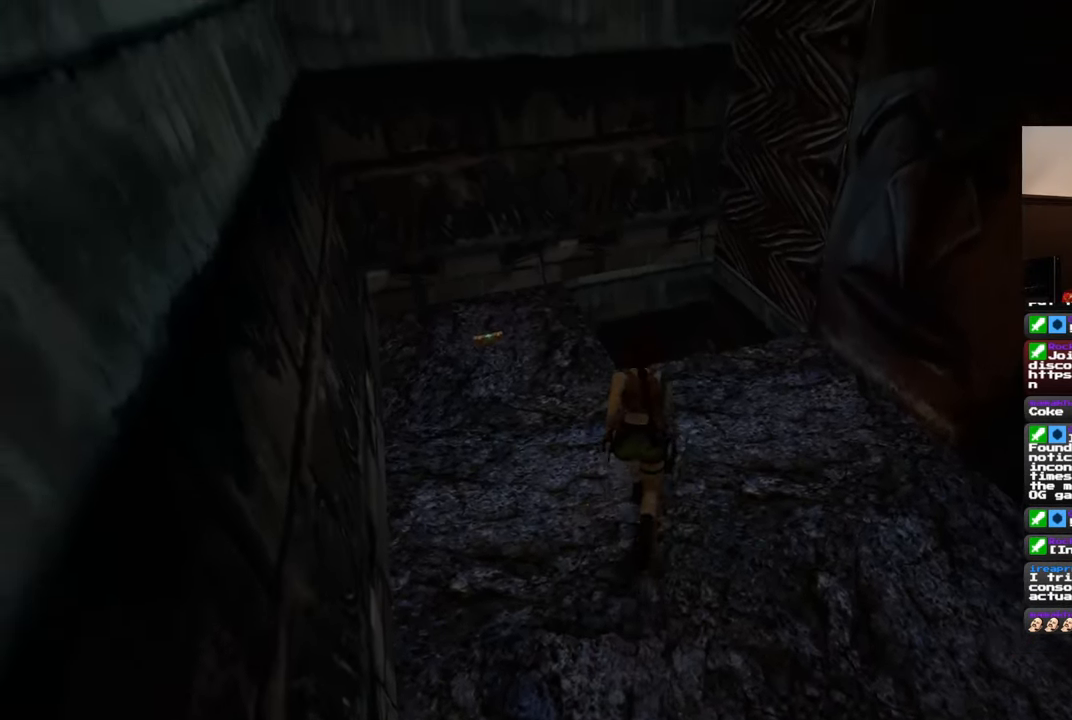
{"dt_ms": 500, "buttons": [], "left_stick": "up", "right_stick": "center", "events": []}
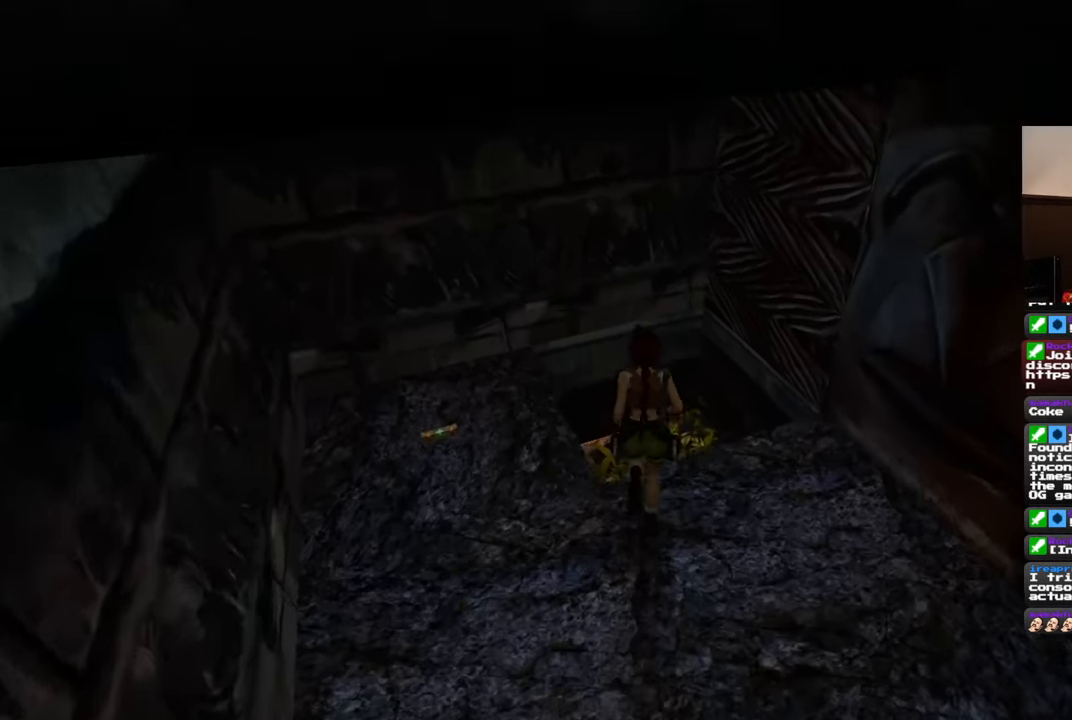
{"dt_ms": 500, "buttons": [], "left_stick": "center", "right_stick": "center", "events": [[317, "right_stick", "up-left"], [350, "left_stick", "center"], [483, "right_stick", "center"]]}
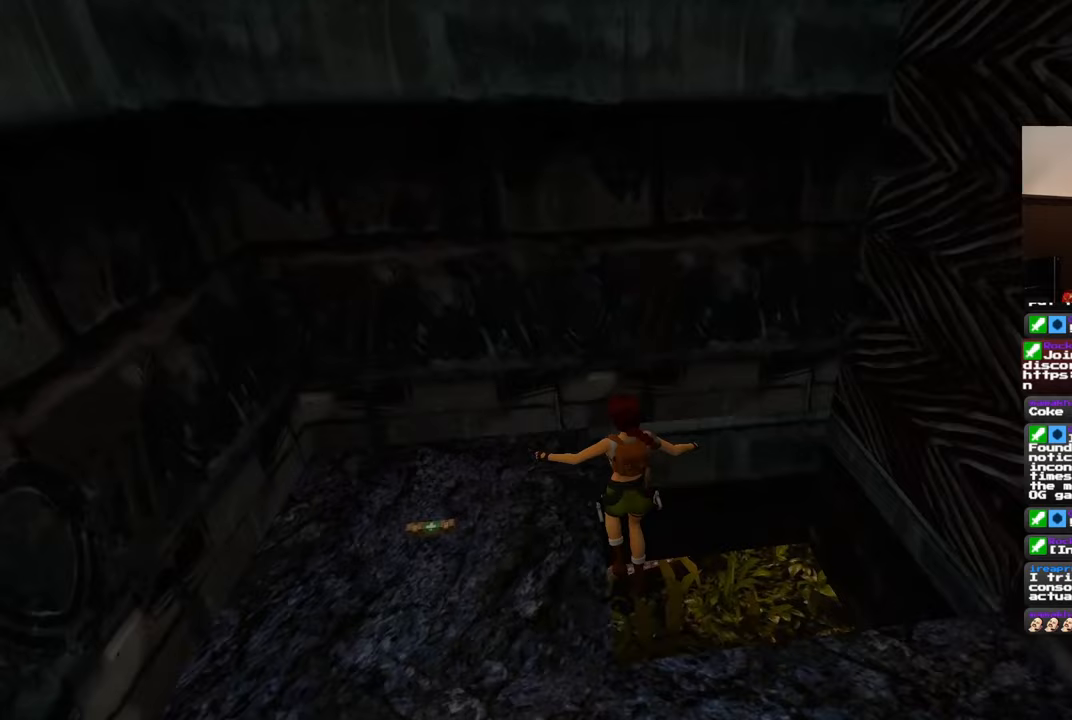
{"dt_ms": 500, "buttons": [], "left_stick": "up", "right_stick": "up", "events": [[250, "right_stick", "left"], [333, "right_stick", "up-left"], [500, "left_stick", "up"], [500, "right_stick", "up"]]}
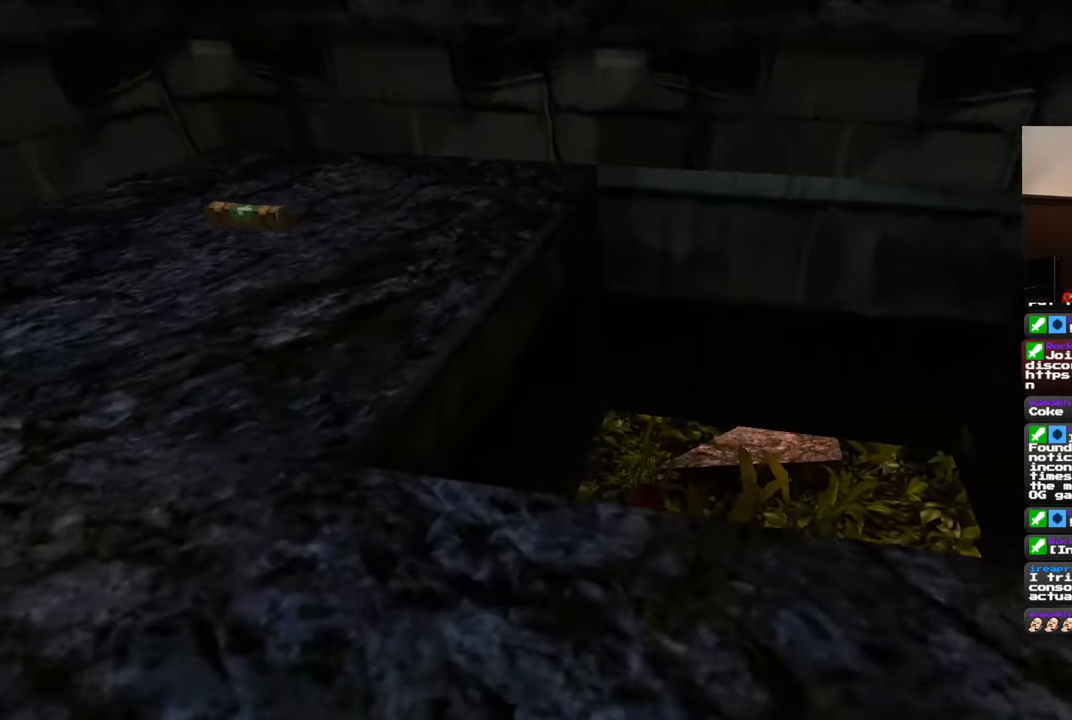
{"dt_ms": 500, "buttons": [], "left_stick": "center", "right_stick": "center", "events": [[183, "right_stick", "center"], [433, "left_stick", "center"]]}
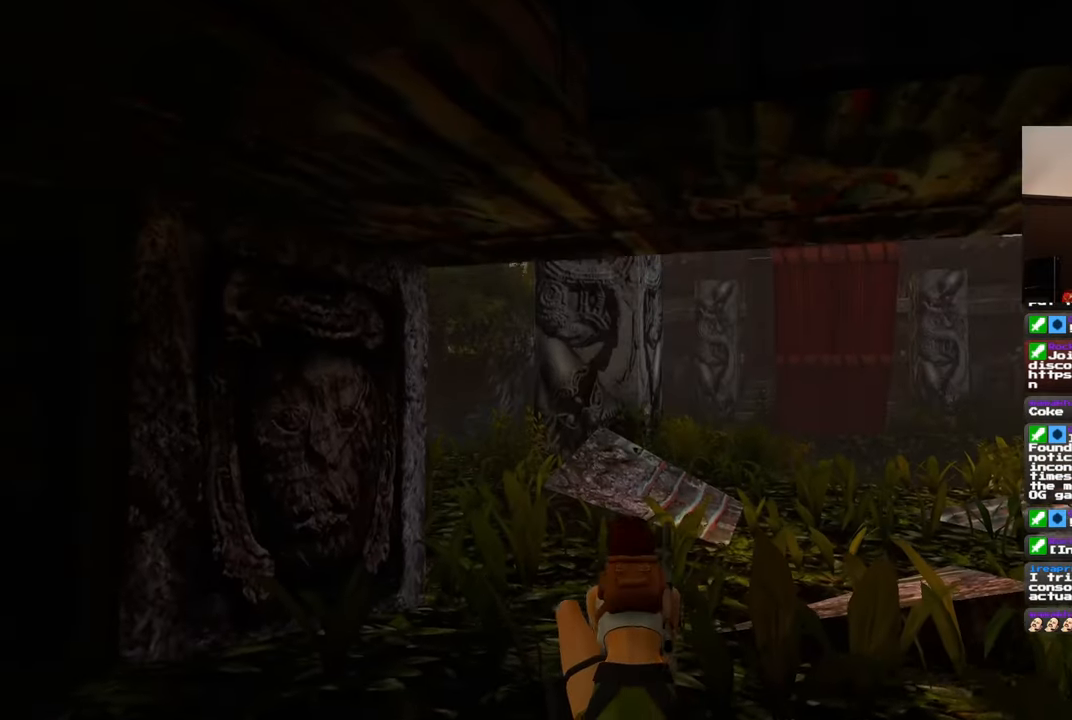
{"dt_ms": 500, "buttons": [], "left_stick": "up", "right_stick": "center", "events": [[167, "left_stick", "up"], [250, "right_stick", "down-left"], [333, "right_stick", "center"]]}
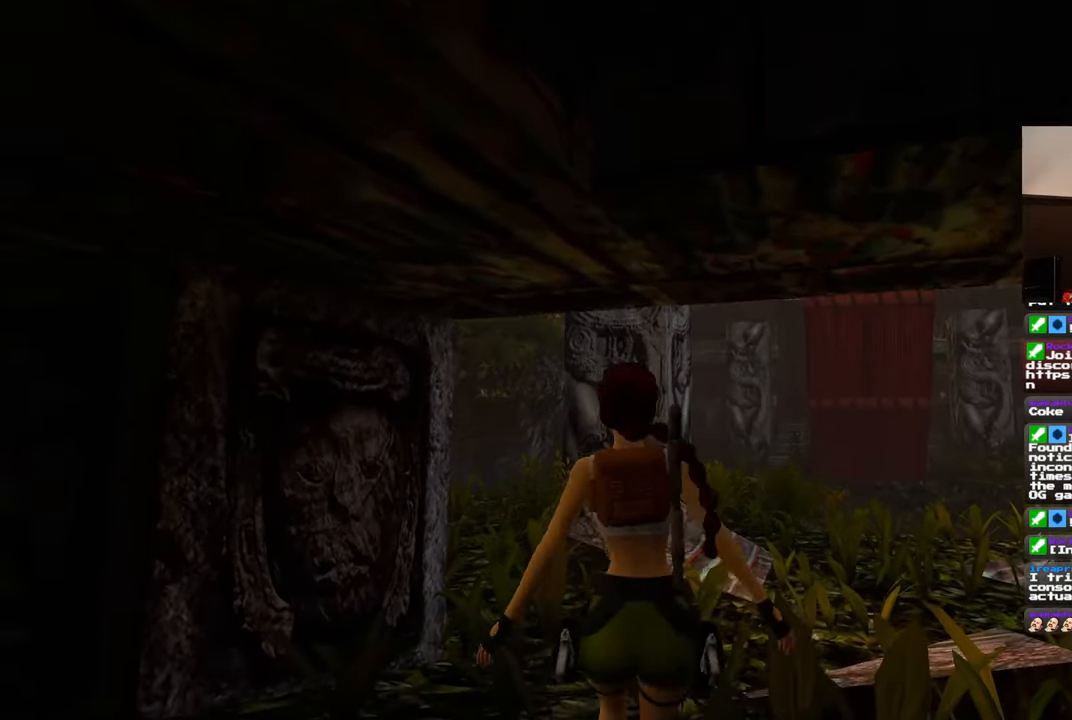
{"dt_ms": 500, "buttons": [], "left_stick": "up", "right_stick": "center", "events": []}
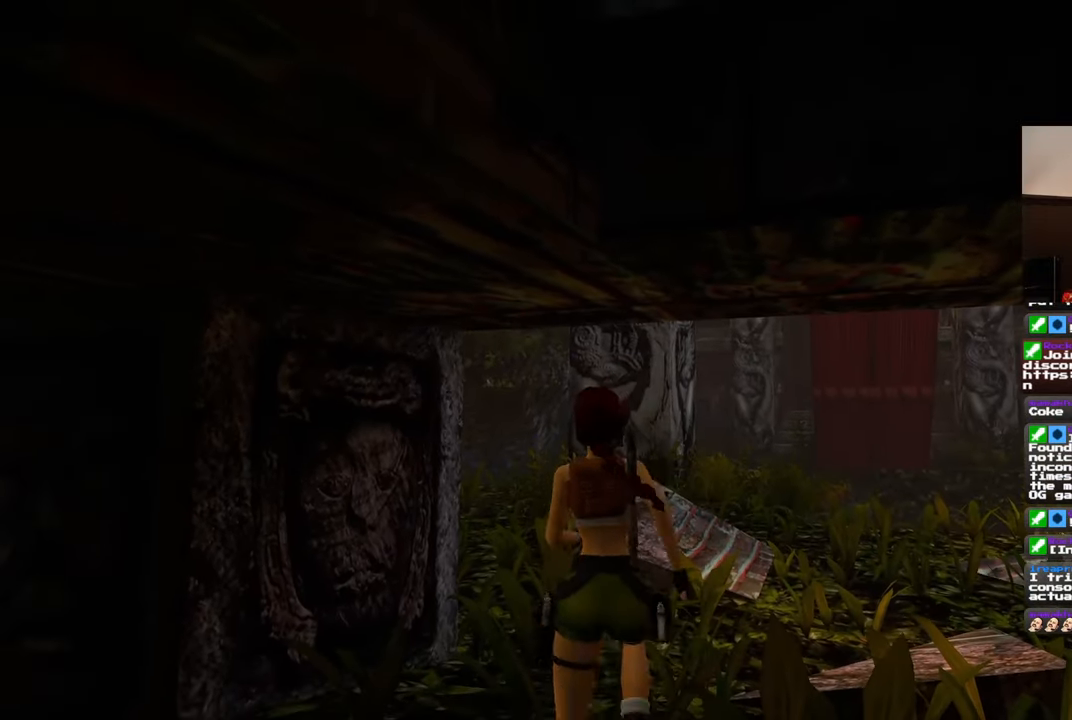
{"dt_ms": 500, "buttons": ["SQUARE"], "left_stick": "up", "right_stick": "center", "events": [[433, "SQUARE", "down"]]}
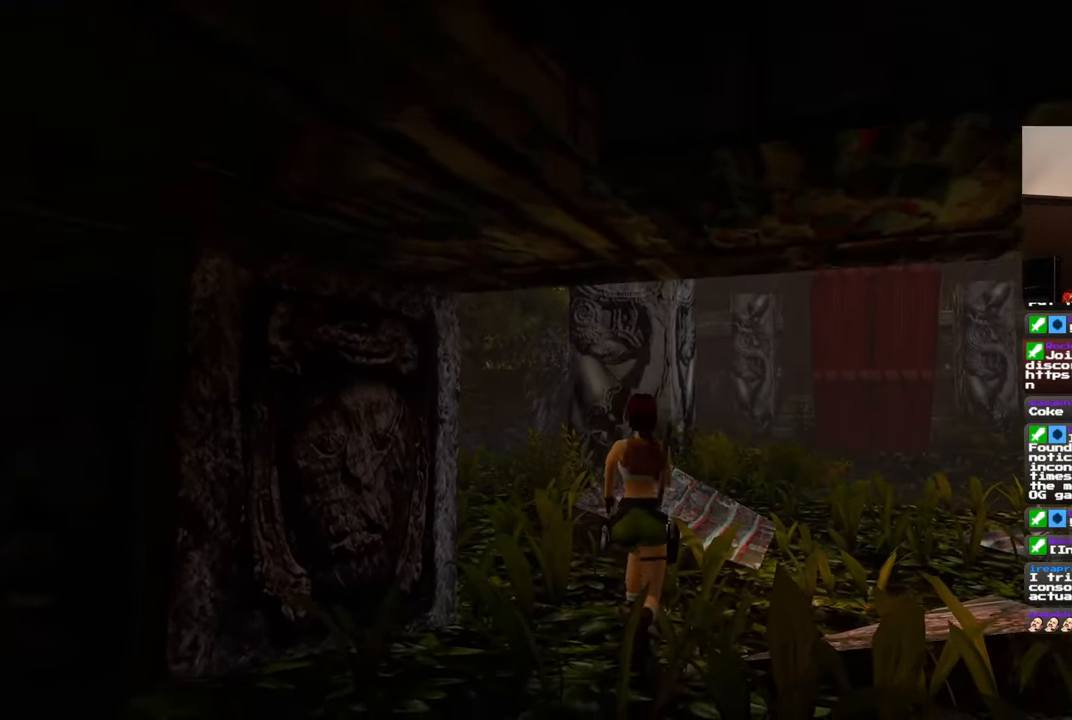
{"dt_ms": 500, "buttons": ["SQUARE"], "left_stick": "up", "right_stick": "center", "events": []}
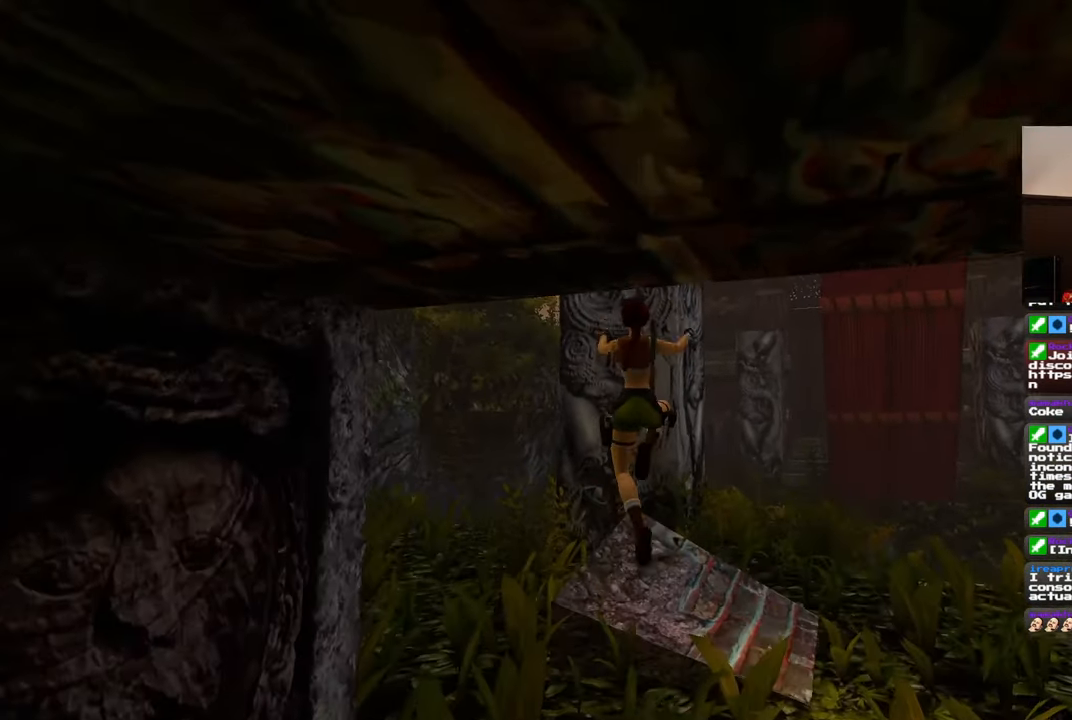
{"dt_ms": 500, "buttons": [], "left_stick": "up-left", "right_stick": "down", "events": [[67, "SQUARE", "up"], [117, "left_stick", "up-left"], [200, "right_stick", "down"]]}
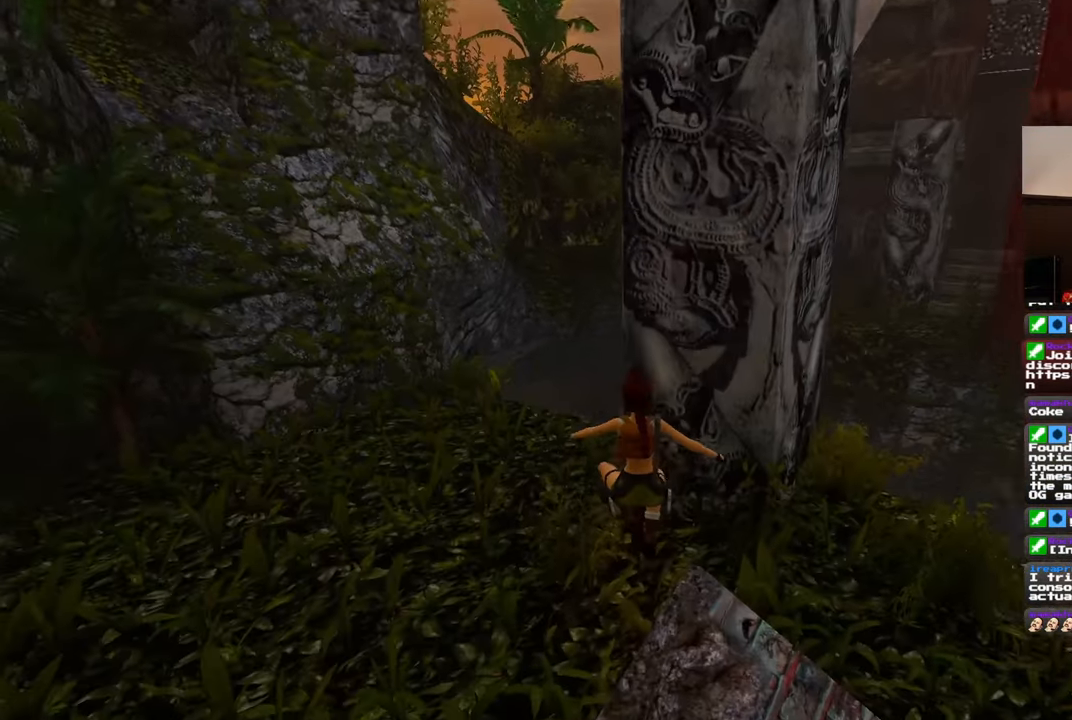
{"dt_ms": 1000, "buttons": [], "left_stick": "up", "right_stick": "down-right", "events": [[167, "right_stick", "center"], [333, "left_stick", "up"], [483, "right_stick", "down-right"]]}
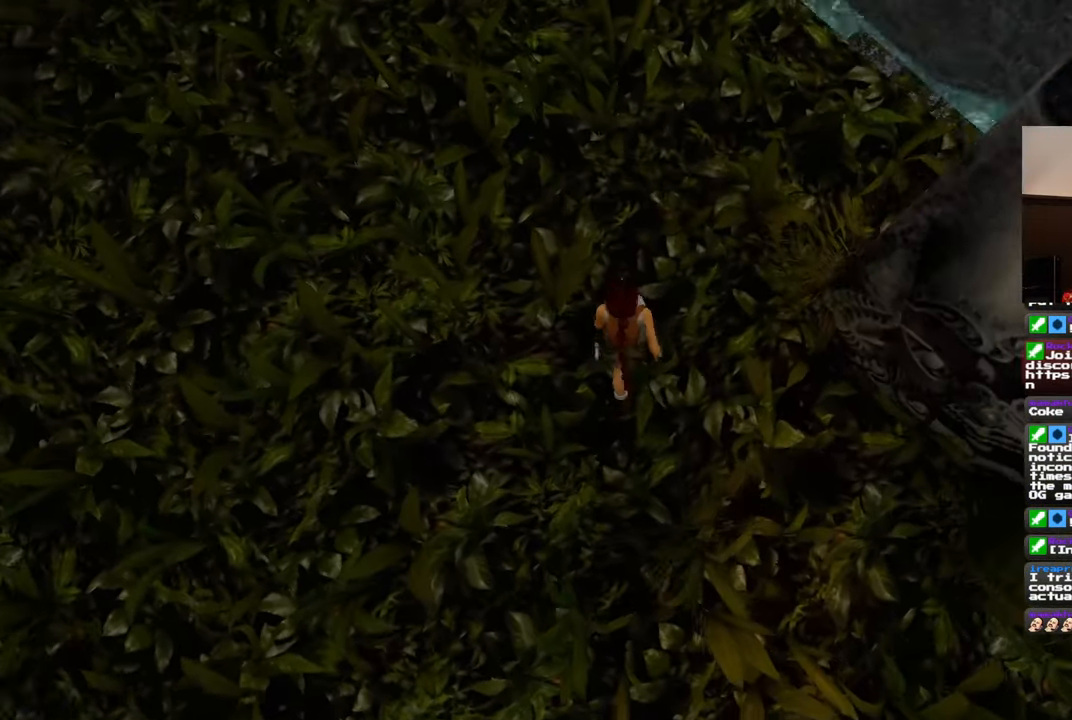
{"dt_ms": 500, "buttons": [], "left_stick": "up", "right_stick": "center", "events": [[83, "right_stick", "center"], [183, "right_stick", "up-right"], [333, "right_stick", "center"]]}